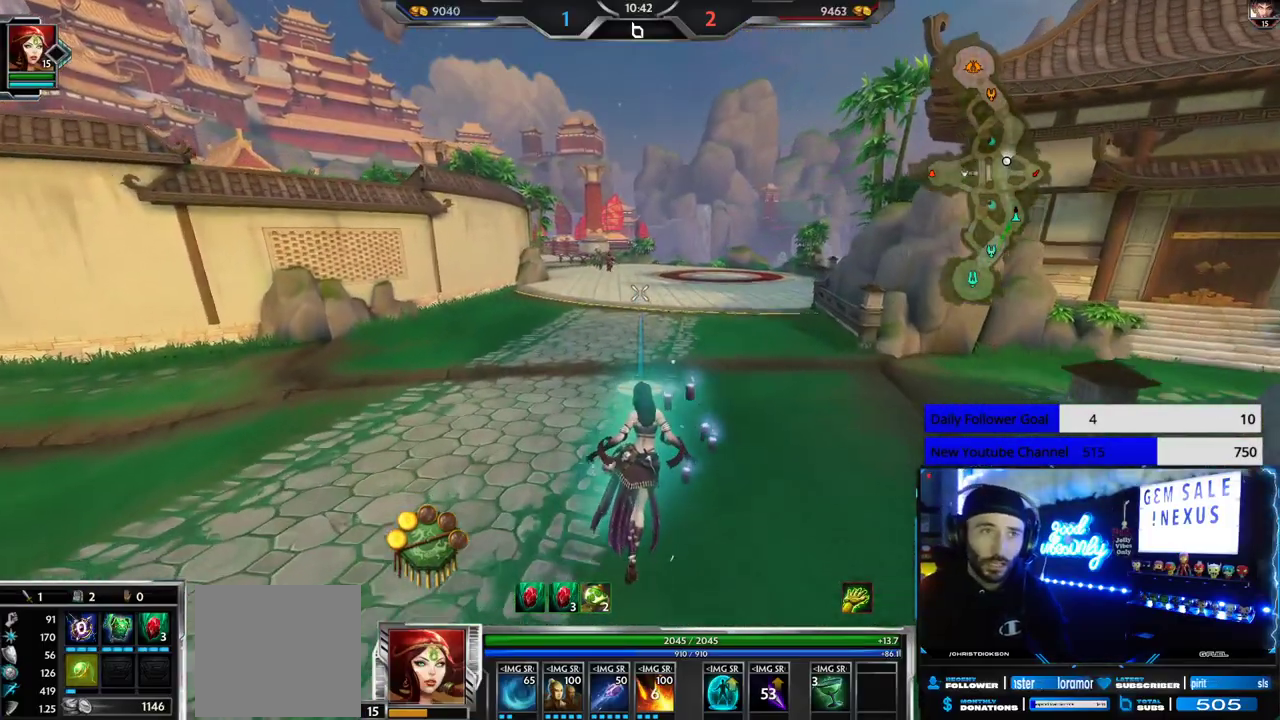
Gameplay with a controller (Xbox layout); each line is a JSON object with the inputs held at the frame after it (dt_ms = milliseconds from this image to that frame). "events" lists button and stick changes between this image and that frame as [ms after this image, input, new state], when the widget could be followed in between. Not read: R2.
{"dt_ms": 500, "buttons": [], "left_stick": "up", "right_stick": "center", "events": []}
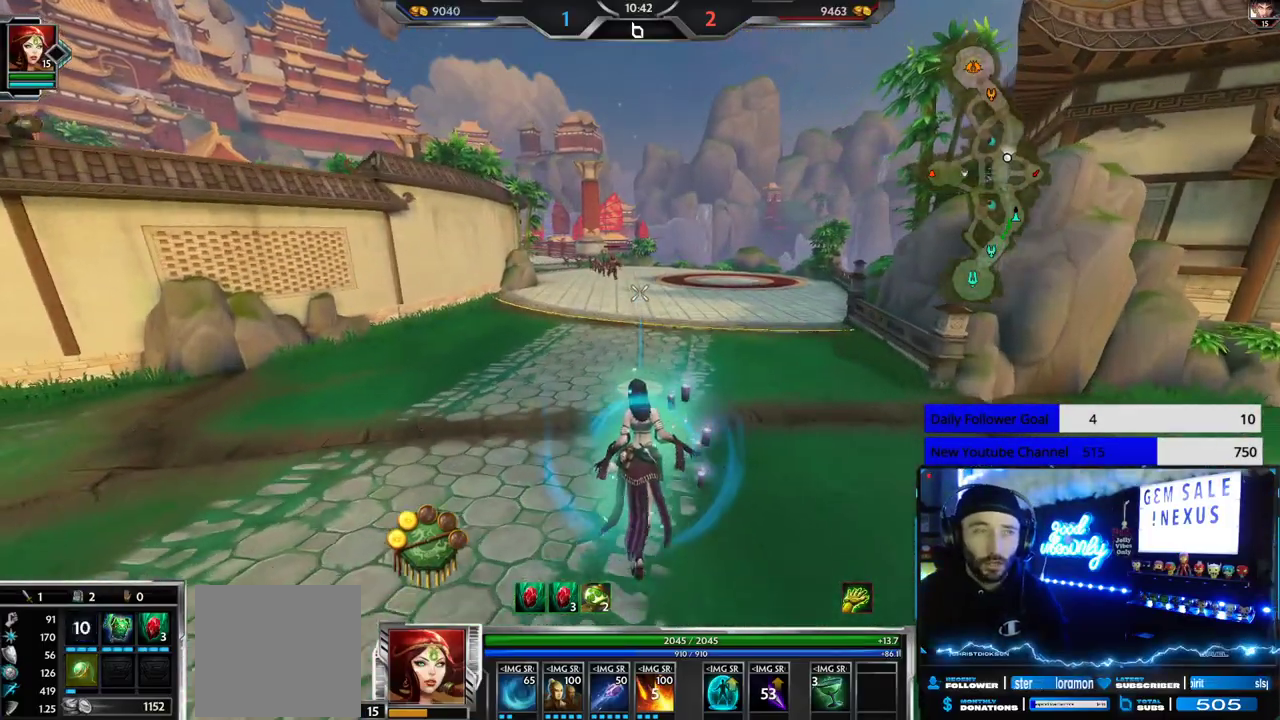
{"dt_ms": 500, "buttons": [], "left_stick": "up", "right_stick": "center", "events": []}
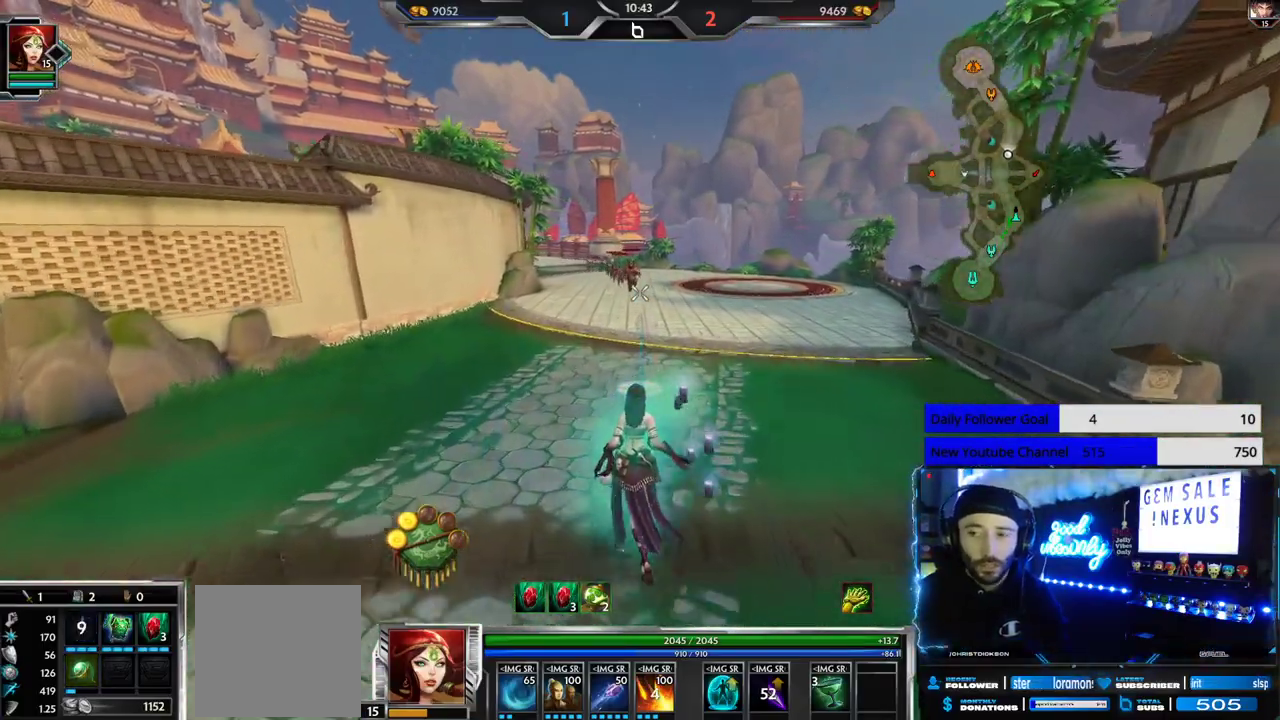
{"dt_ms": 500, "buttons": [], "left_stick": "up", "right_stick": "center", "events": [[383, "L2", "down"], [500, "L2", "up"]]}
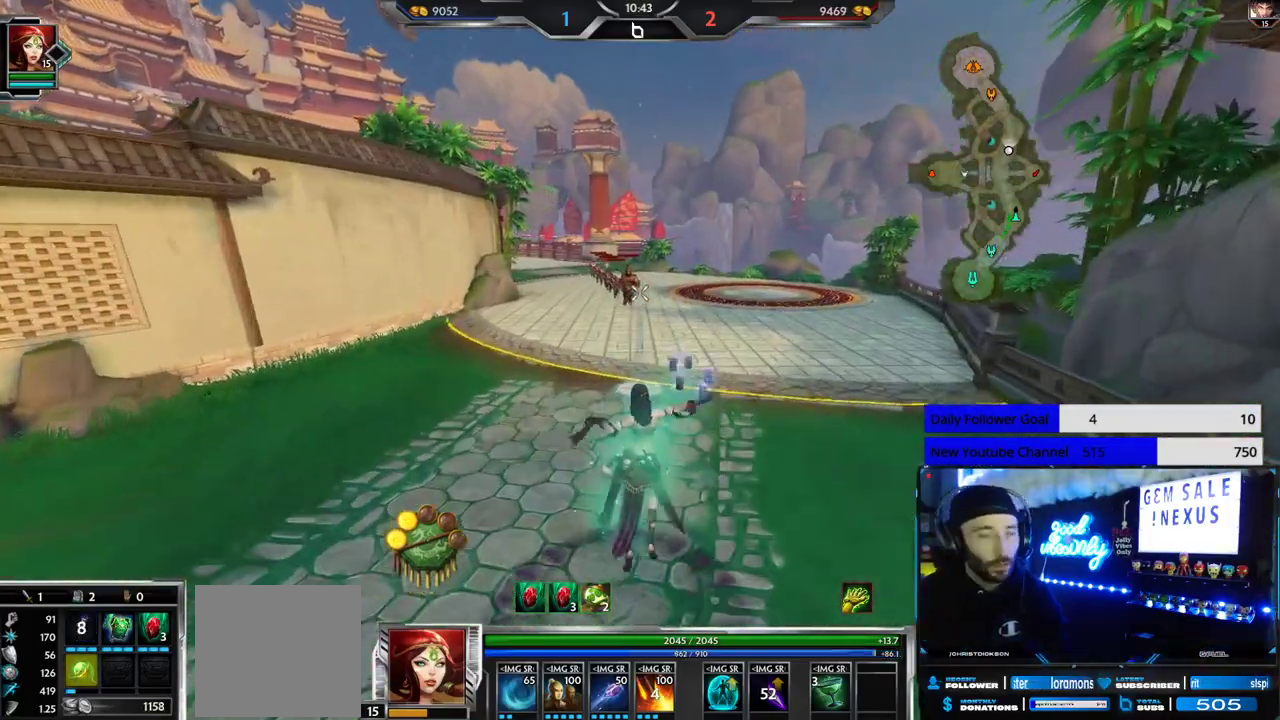
{"dt_ms": 500, "buttons": [], "left_stick": "up", "right_stick": "center", "events": []}
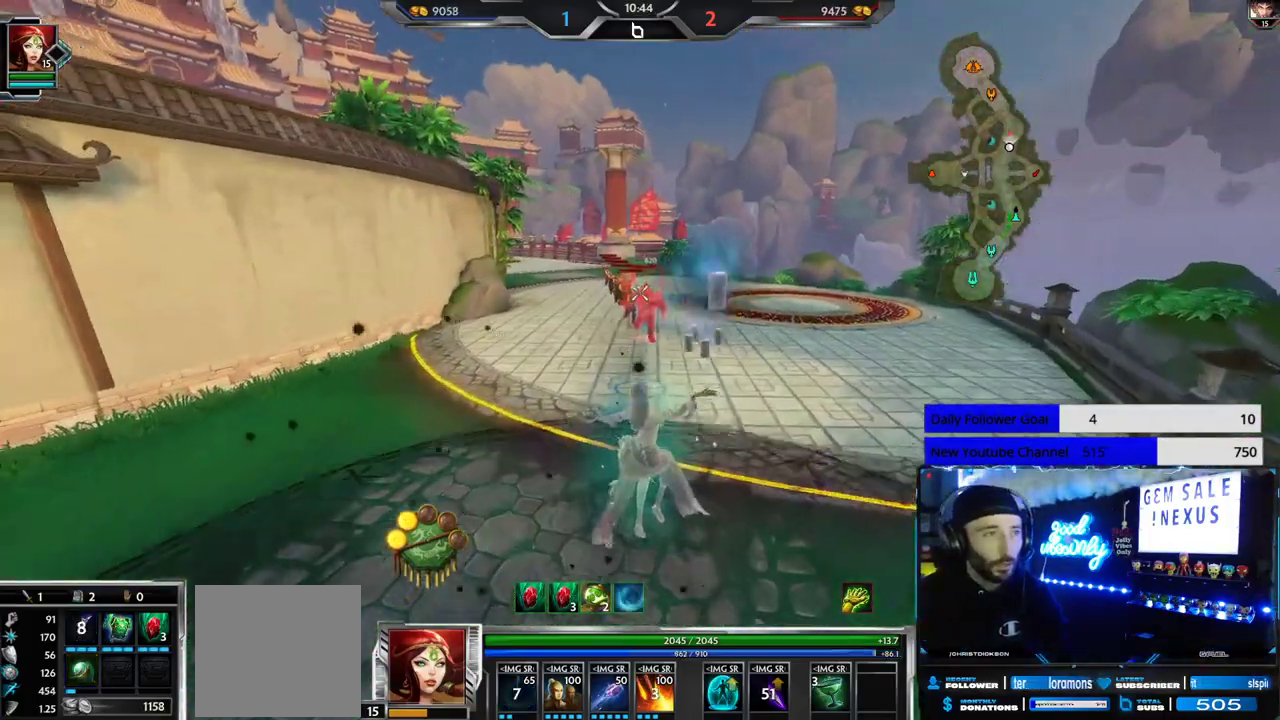
{"dt_ms": 500, "buttons": [], "left_stick": "right", "right_stick": "center", "events": [[167, "left_stick", "up-right"], [483, "left_stick", "right"]]}
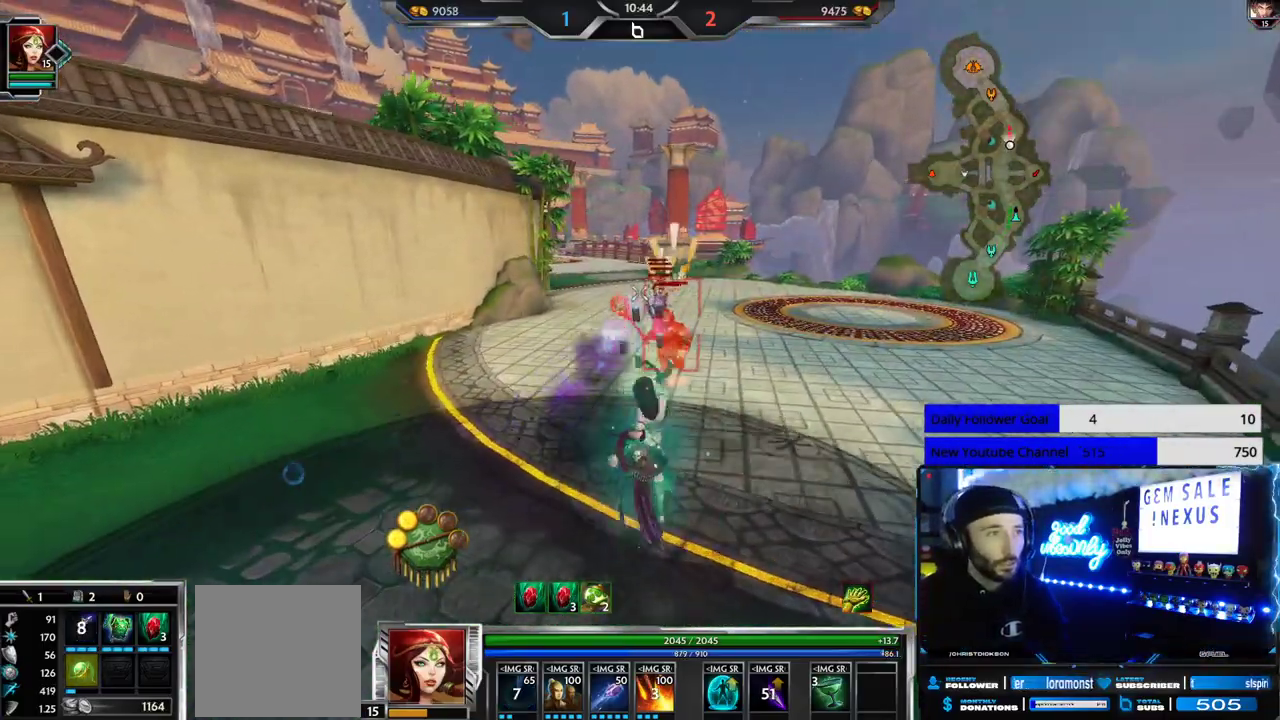
{"dt_ms": 500, "buttons": [], "left_stick": "down", "right_stick": "center", "events": [[33, "left_stick", "down-right"], [117, "left_stick", "down"], [133, "R1", "down"], [233, "R1", "up"], [300, "R1", "down"], [450, "R1", "up"]]}
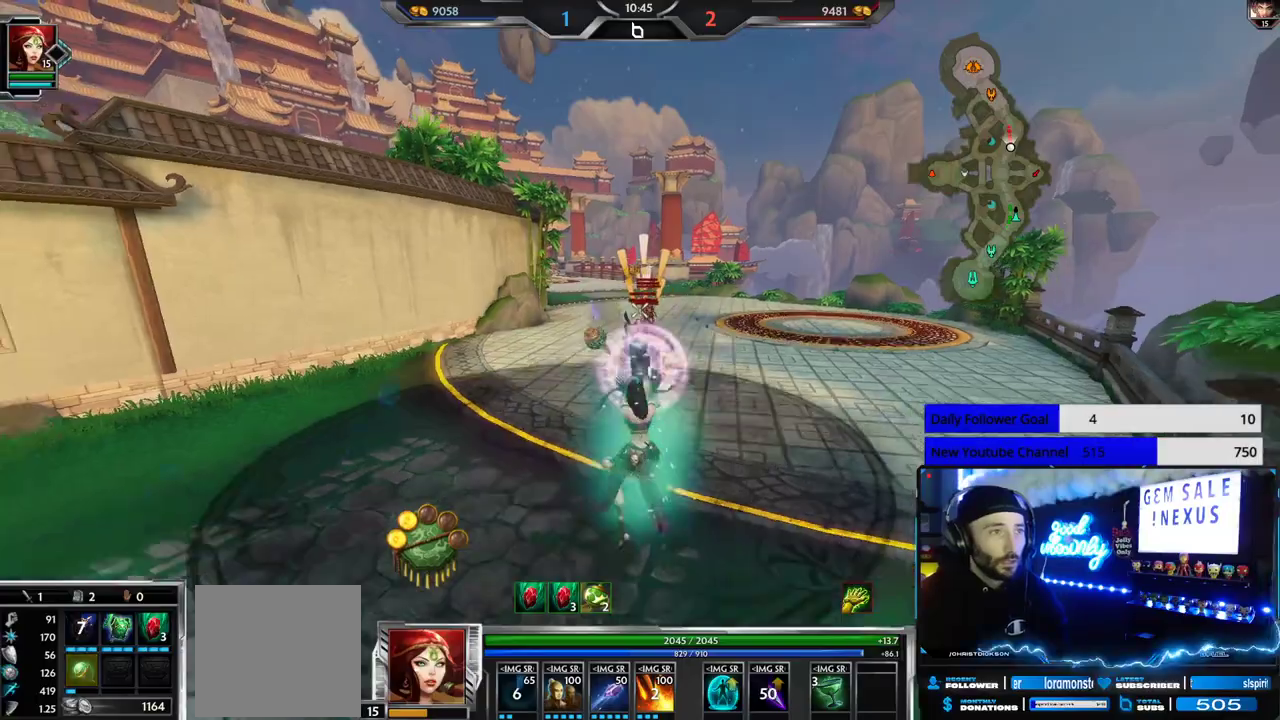
{"dt_ms": 500, "buttons": ["L1"], "left_stick": "left", "right_stick": "left", "events": [[100, "left_stick", "down-left"], [167, "L1", "down"], [267, "right_stick", "left"], [283, "L1", "up"], [333, "L1", "down"], [483, "left_stick", "left"]]}
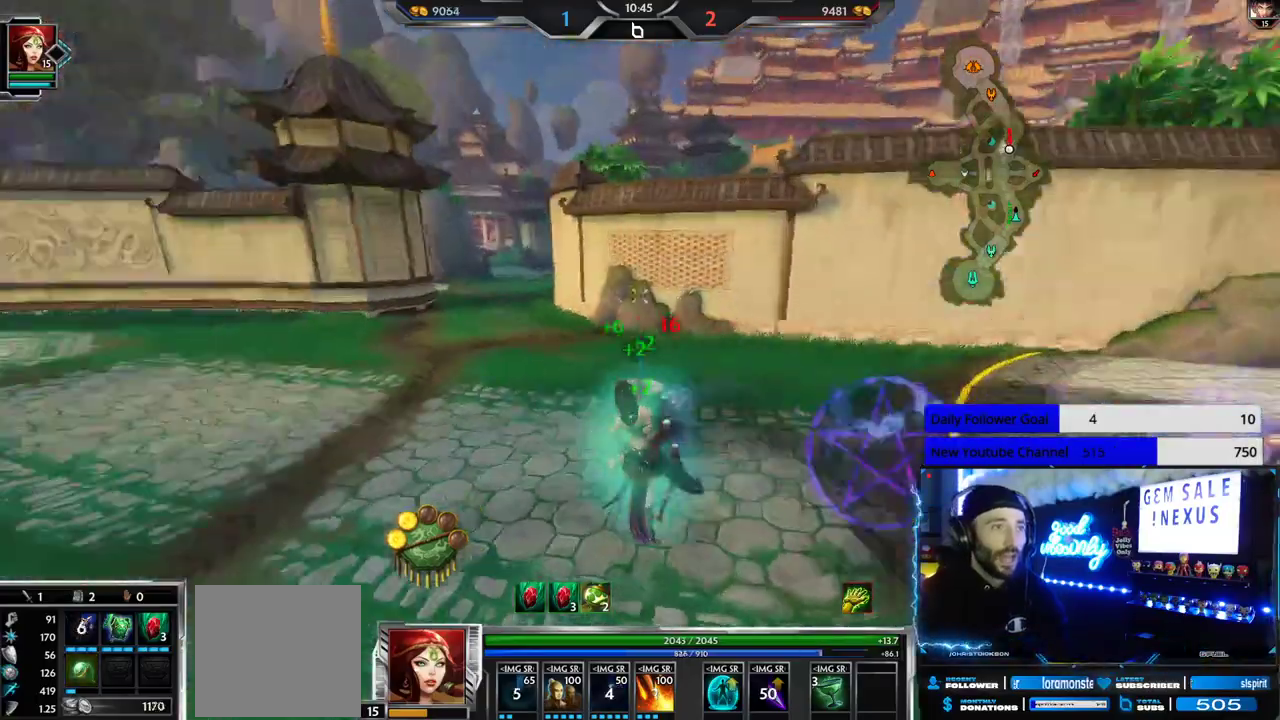
{"dt_ms": 500, "buttons": [], "left_stick": "up", "right_stick": "center", "events": [[83, "left_stick", "up-left"], [100, "L1", "up"], [150, "right_stick", "center"], [233, "left_stick", "up"]]}
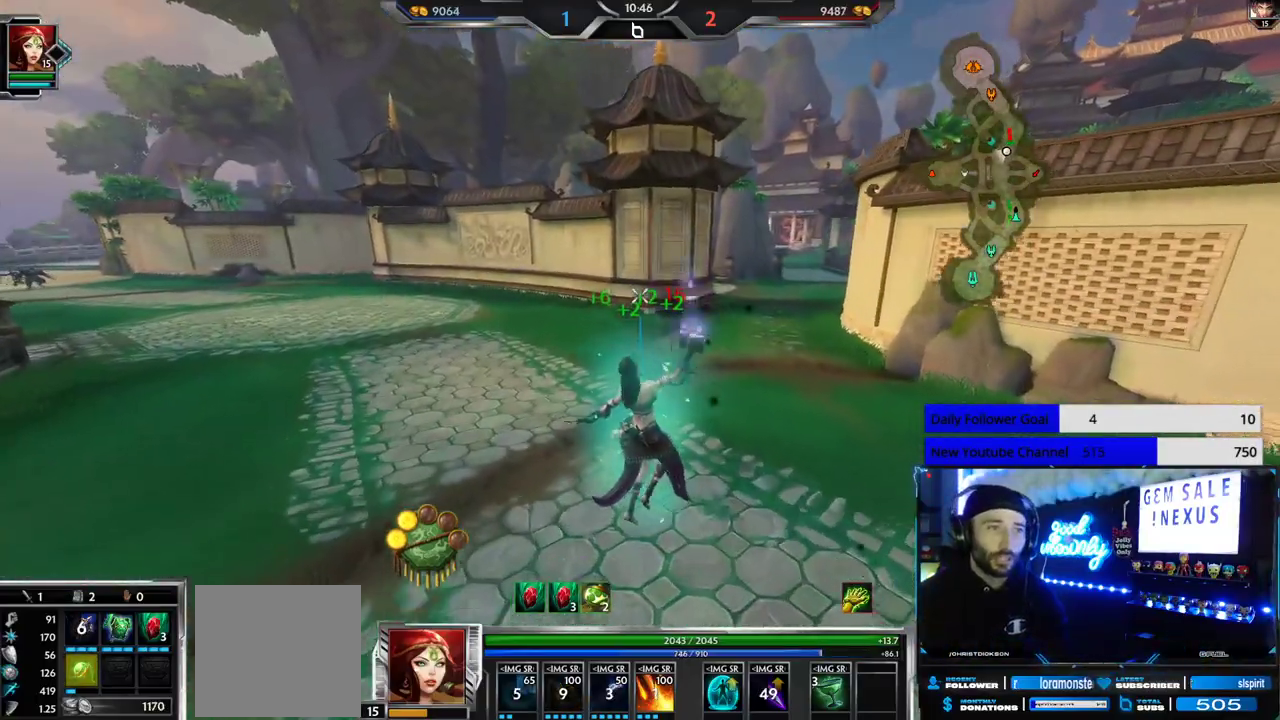
{"dt_ms": 500, "buttons": [], "left_stick": "up", "right_stick": "center", "events": []}
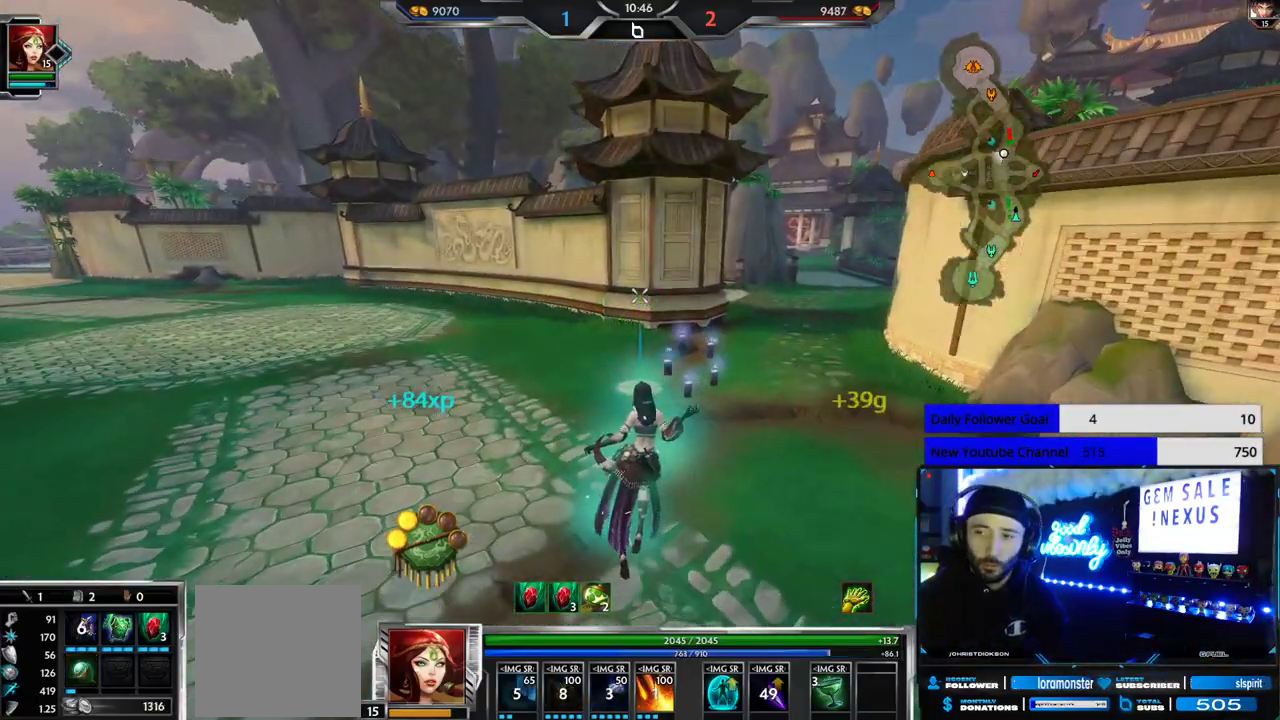
{"dt_ms": 500, "buttons": [], "left_stick": "up", "right_stick": "center", "events": [[383, "right_stick", "right"], [500, "right_stick", "center"]]}
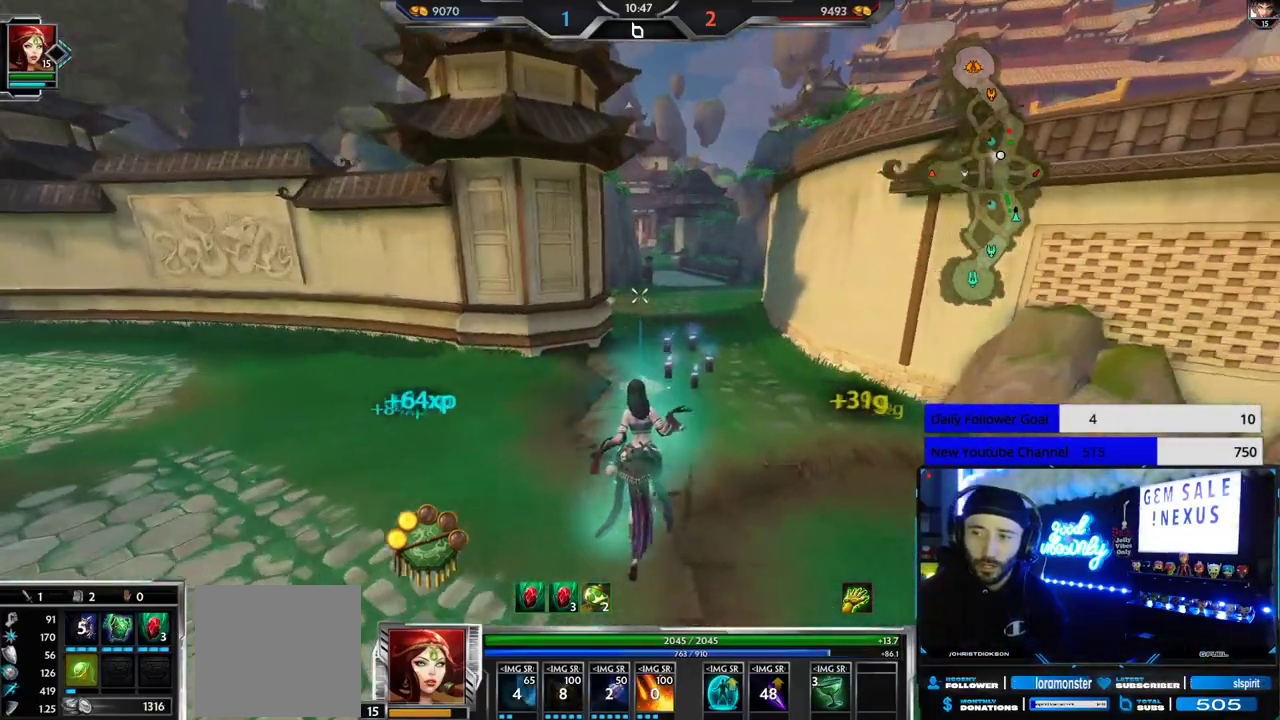
{"dt_ms": 500, "buttons": [], "left_stick": "up", "right_stick": "center", "events": []}
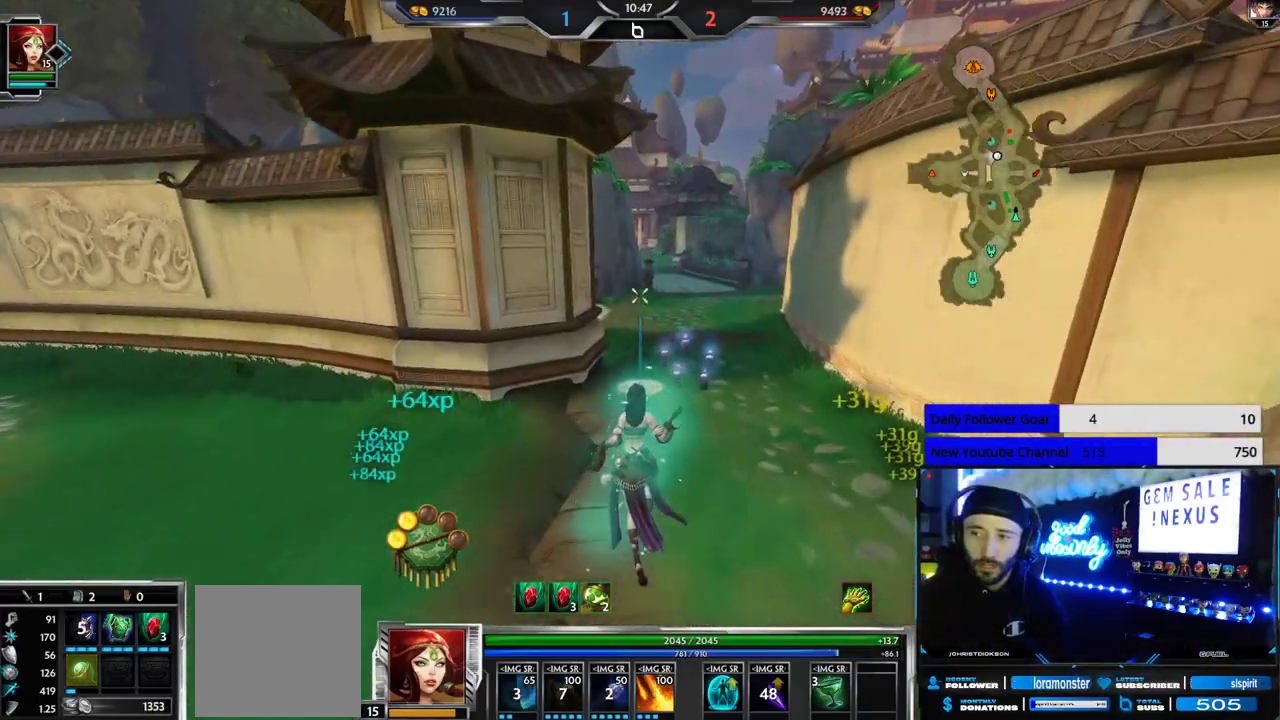
{"dt_ms": 500, "buttons": [], "left_stick": "up", "right_stick": "center", "events": []}
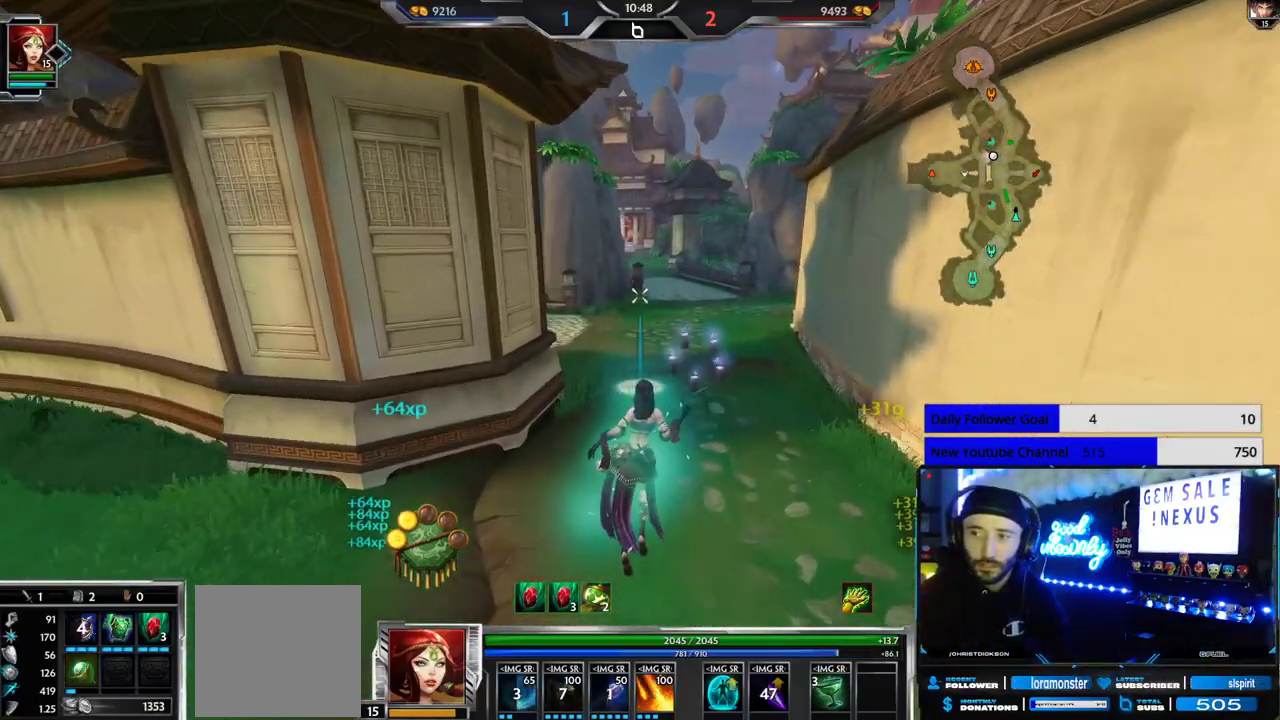
{"dt_ms": 500, "buttons": [], "left_stick": "up", "right_stick": "center", "events": []}
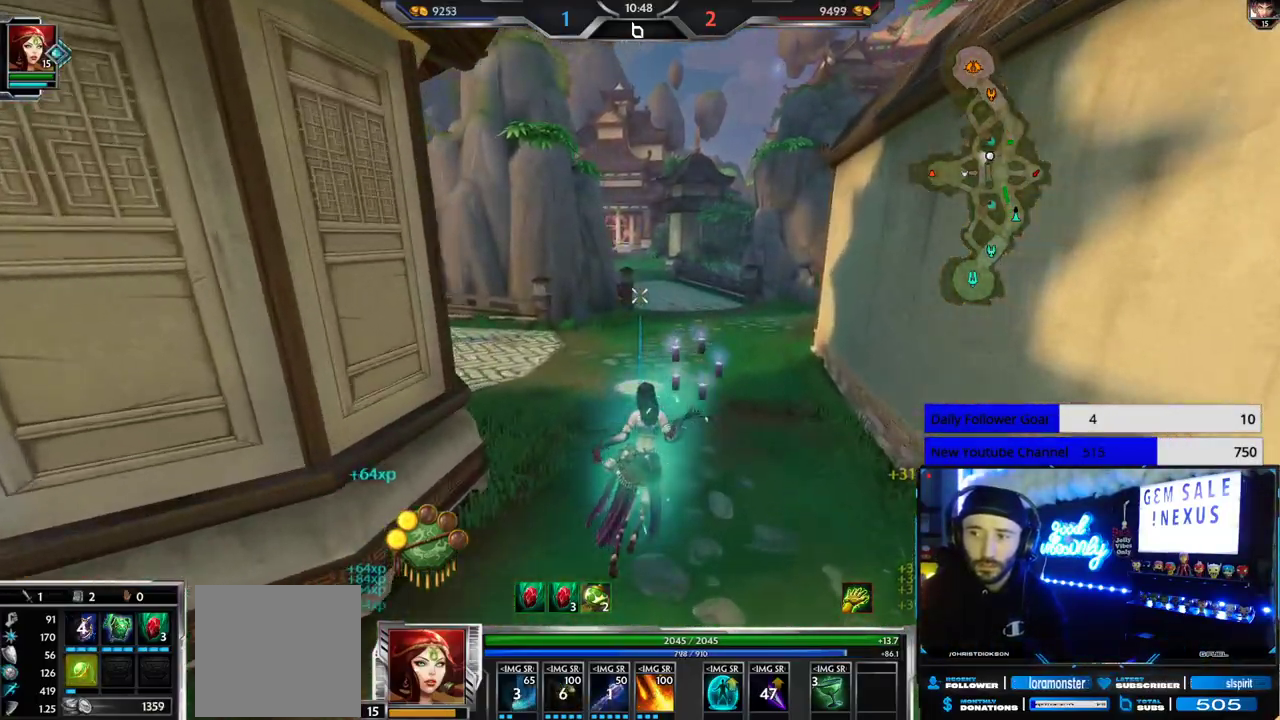
{"dt_ms": 500, "buttons": [], "left_stick": "up", "right_stick": "center", "events": []}
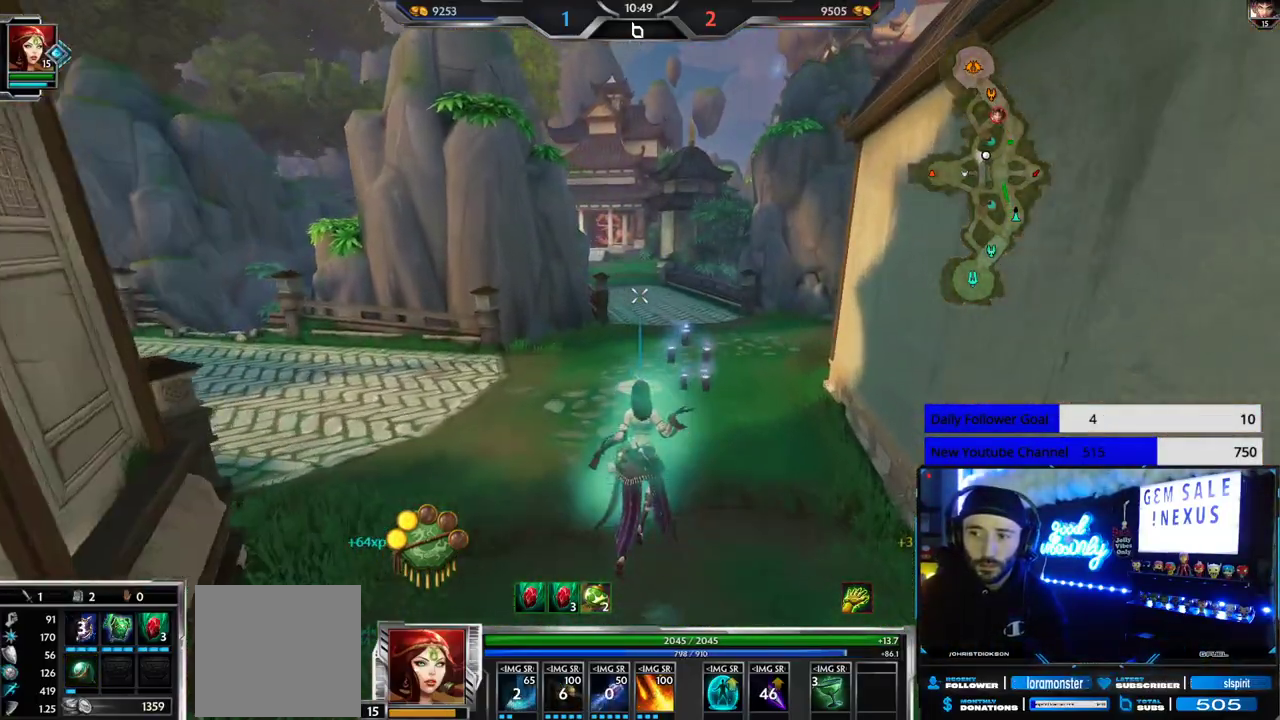
{"dt_ms": 500, "buttons": [], "left_stick": "up", "right_stick": "center", "events": []}
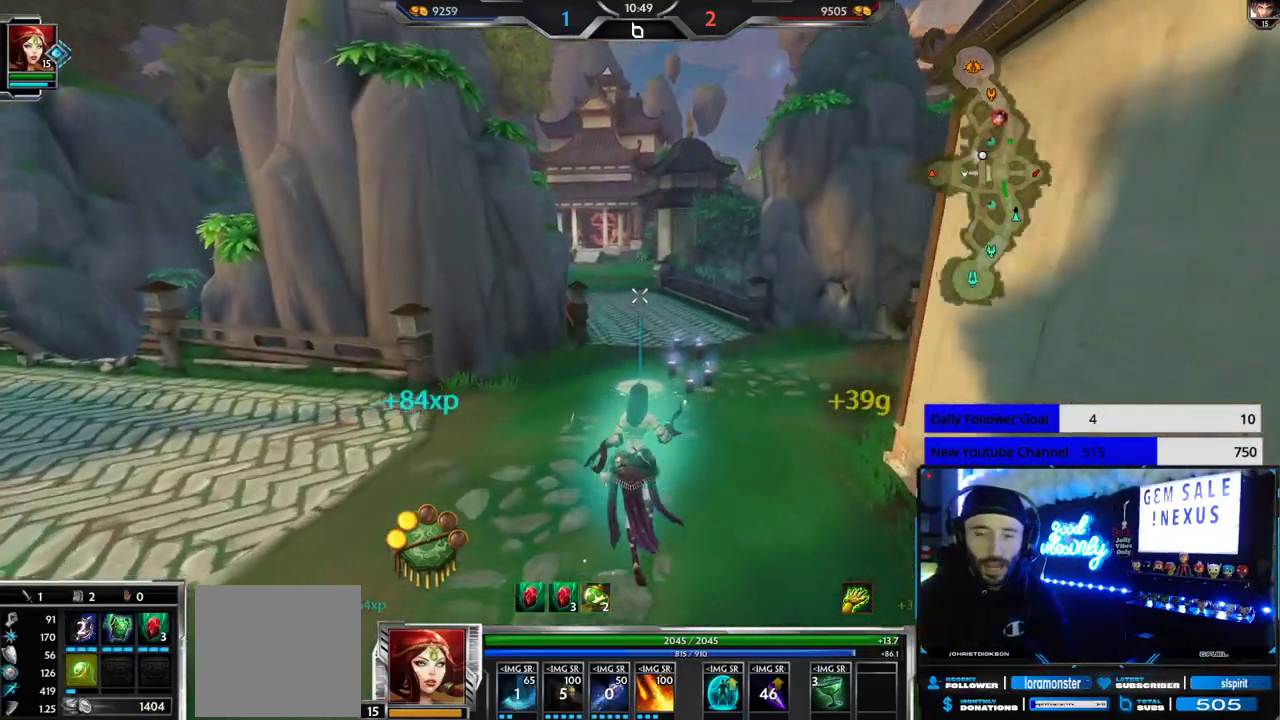
{"dt_ms": 500, "buttons": [], "left_stick": "up", "right_stick": "center", "events": []}
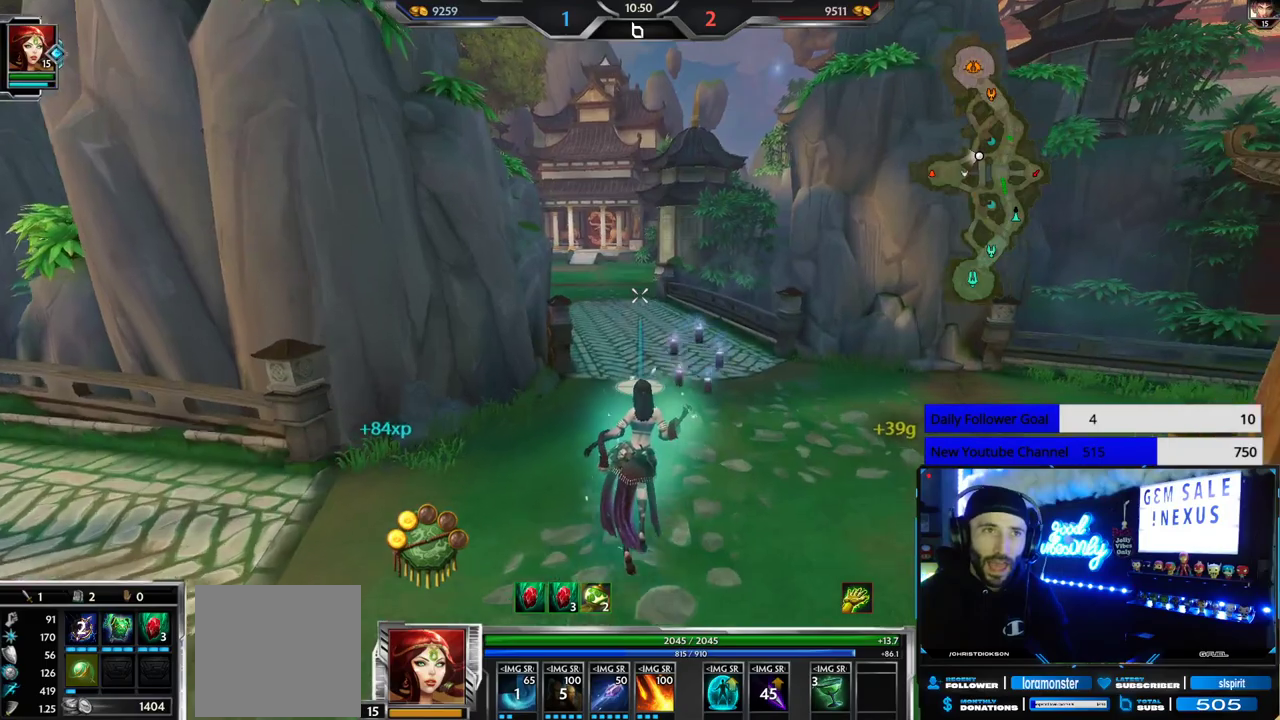
{"dt_ms": 500, "buttons": [], "left_stick": "up", "right_stick": "center", "events": []}
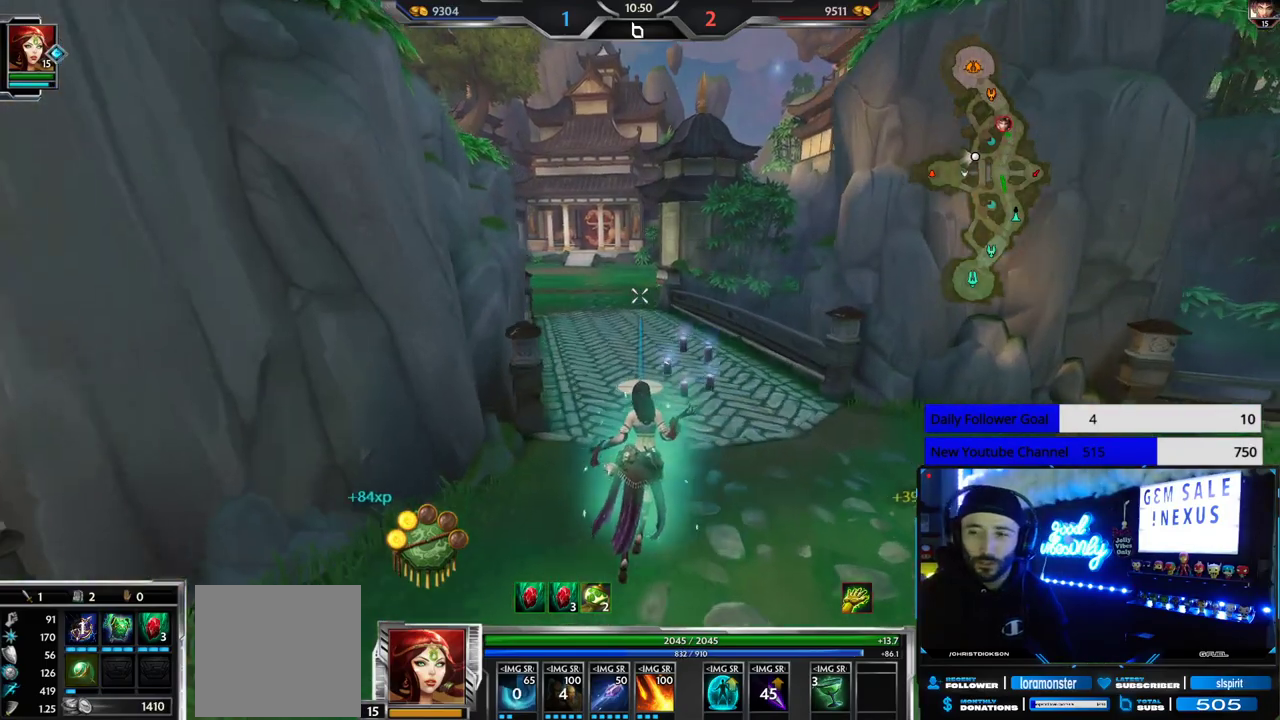
{"dt_ms": 500, "buttons": [], "left_stick": "up", "right_stick": "center", "events": [[100, "right_stick", "left"], [233, "right_stick", "center"]]}
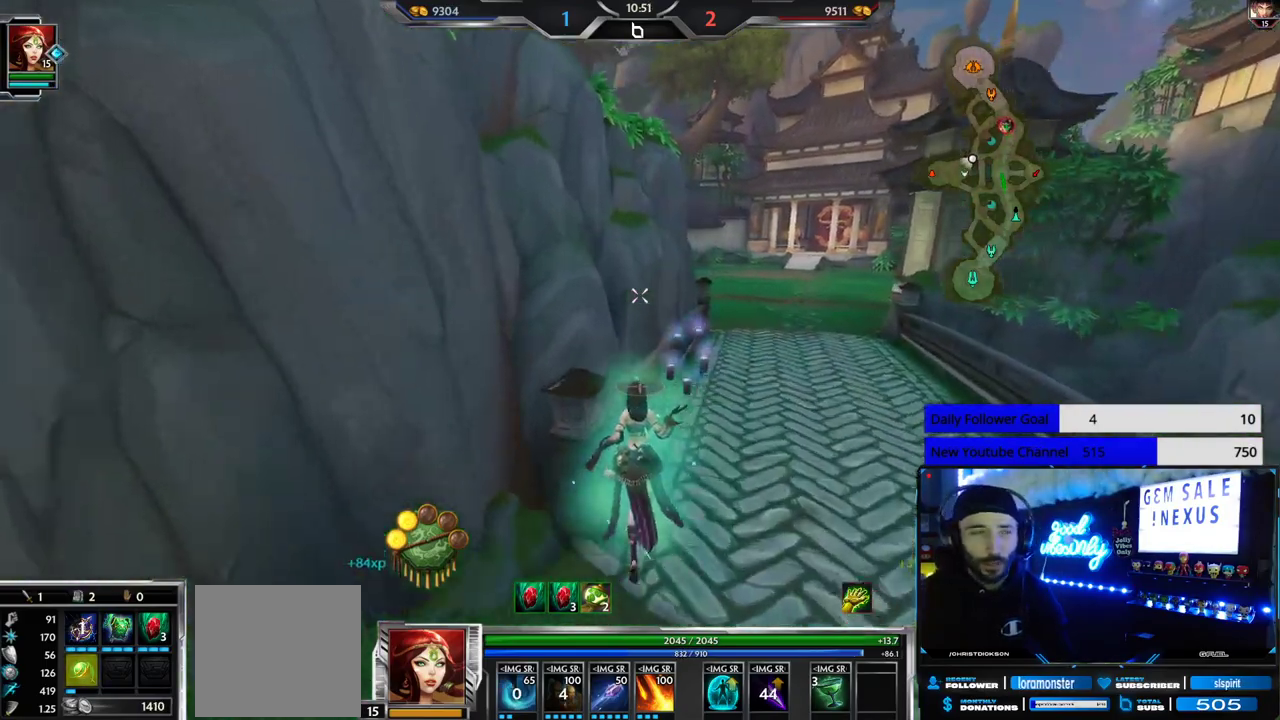
{"dt_ms": 500, "buttons": [], "left_stick": "up", "right_stick": "center", "events": []}
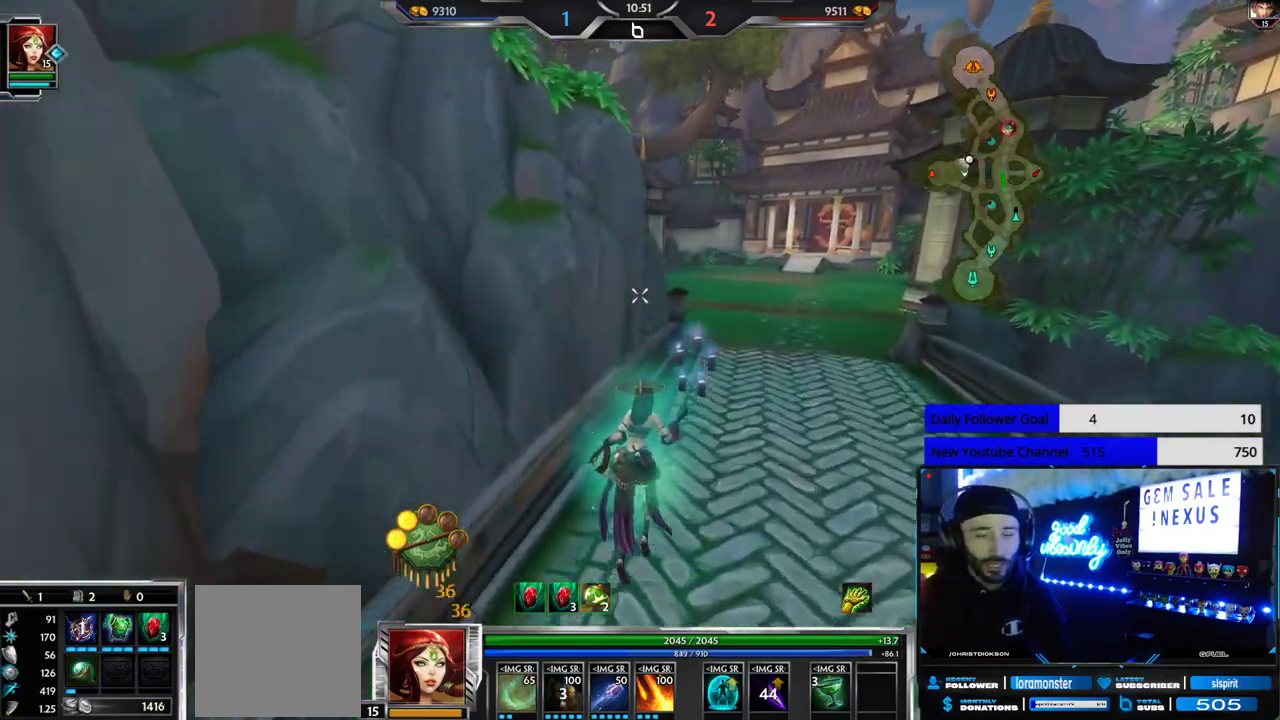
{"dt_ms": 500, "buttons": [], "left_stick": "up", "right_stick": "center", "events": []}
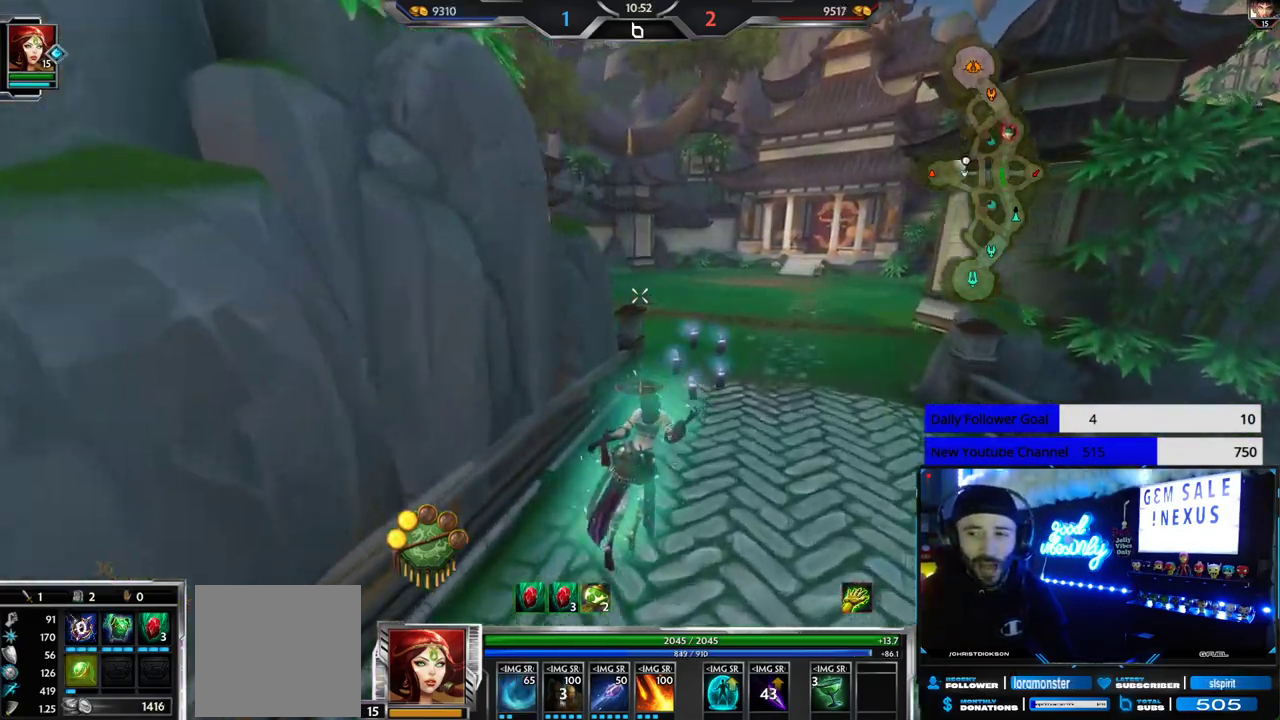
{"dt_ms": 500, "buttons": [], "left_stick": "up", "right_stick": "center", "events": []}
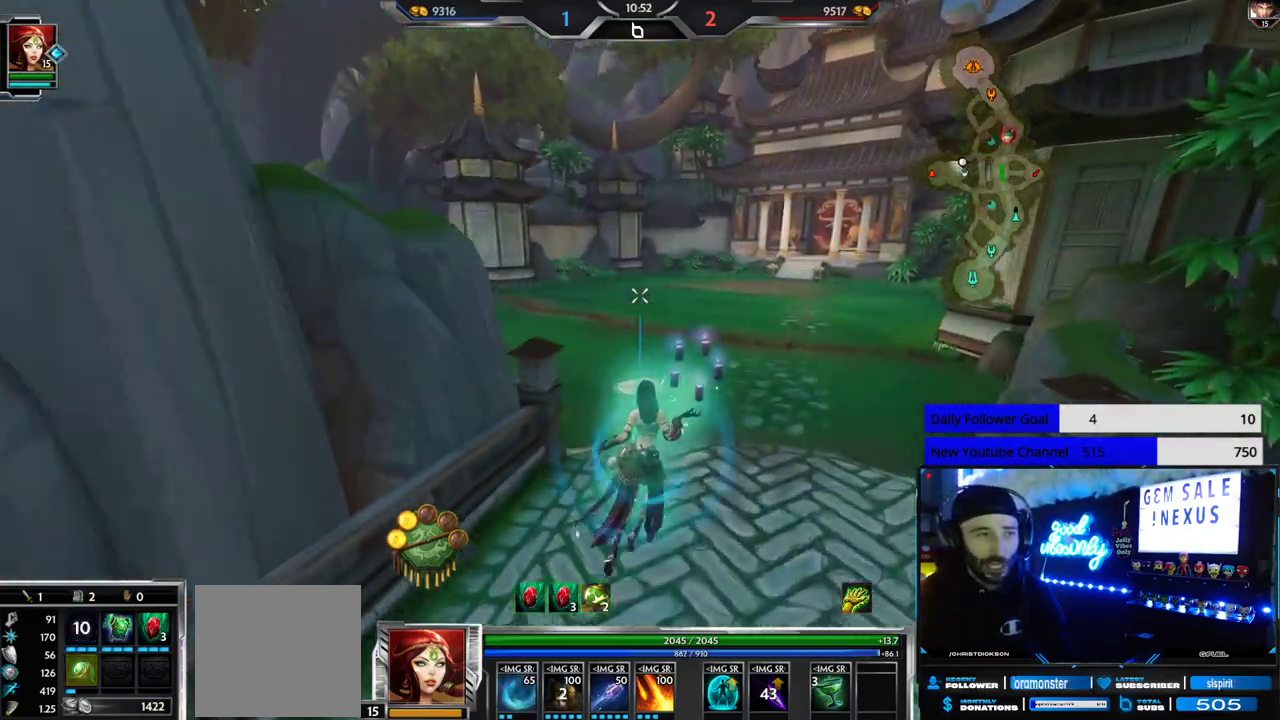
{"dt_ms": 500, "buttons": [], "left_stick": "up", "right_stick": "center", "events": [[33, "right_stick", "left"], [483, "right_stick", "center"]]}
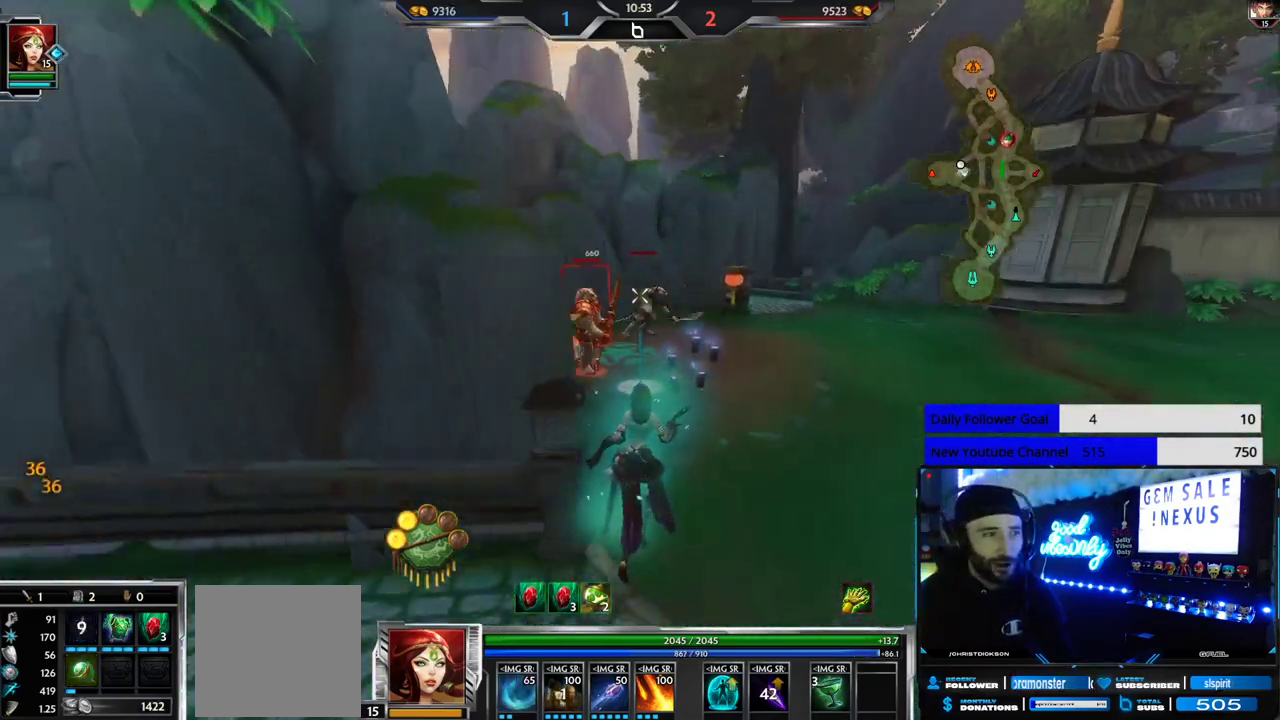
{"dt_ms": 500, "buttons": [], "left_stick": "up", "right_stick": "center", "events": [[233, "L2", "down"], [367, "L2", "up"]]}
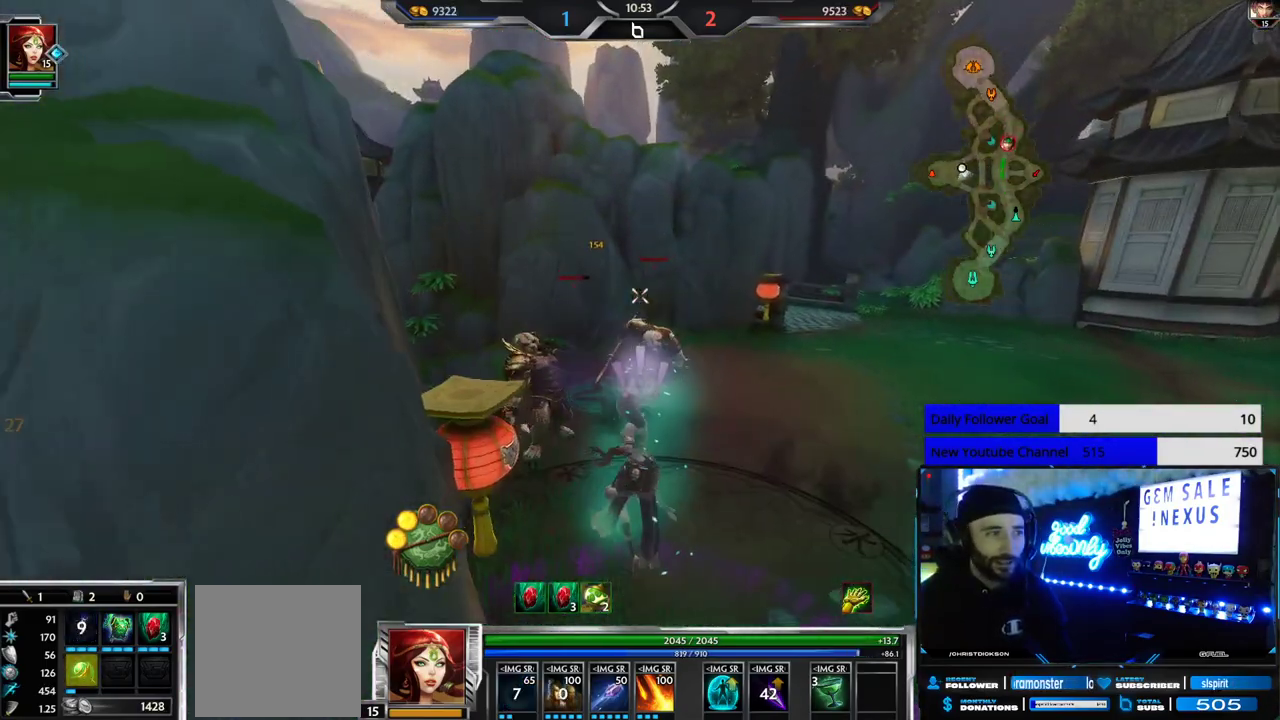
{"dt_ms": 500, "buttons": [], "left_stick": "up-right", "right_stick": "left", "events": [[150, "right_stick", "down-left"], [183, "R1", "down"], [250, "right_stick", "center"], [300, "R1", "up"], [367, "R1", "down"], [433, "R1", "up"], [483, "left_stick", "up-right"], [483, "right_stick", "left"]]}
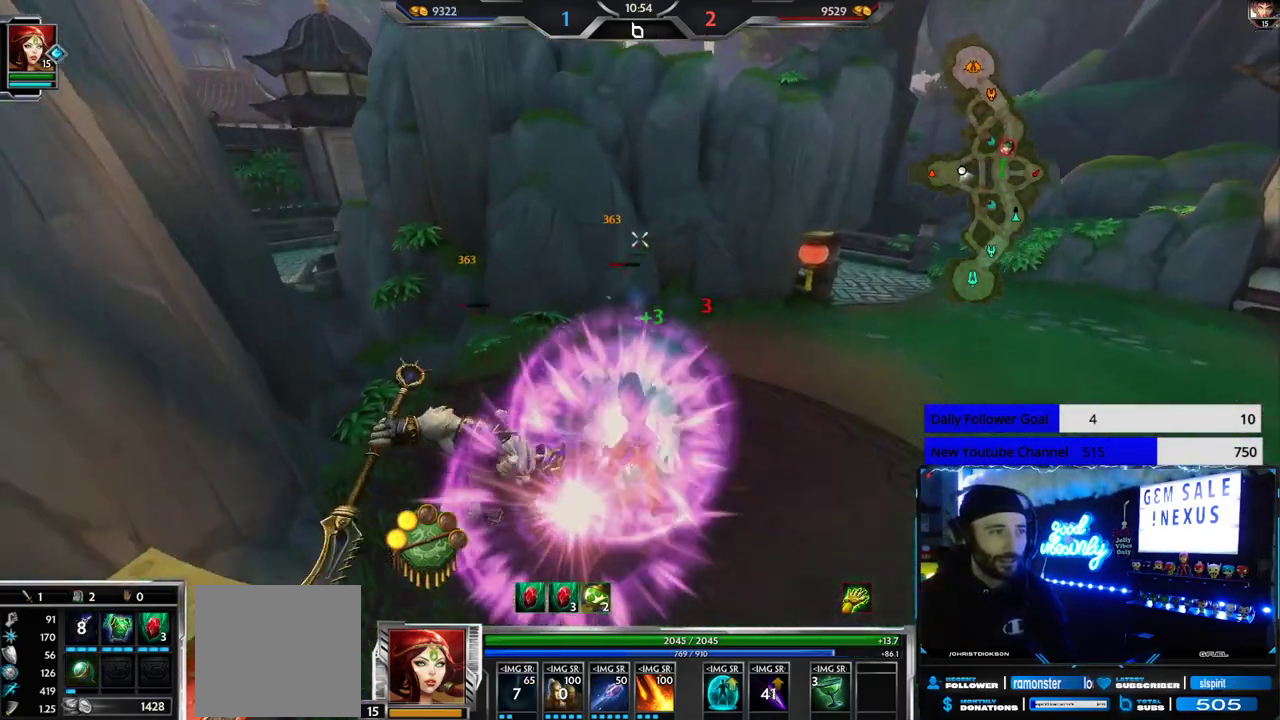
{"dt_ms": 500, "buttons": [], "left_stick": "down-right", "right_stick": "center", "events": [[250, "left_stick", "down-right"], [350, "right_stick", "center"]]}
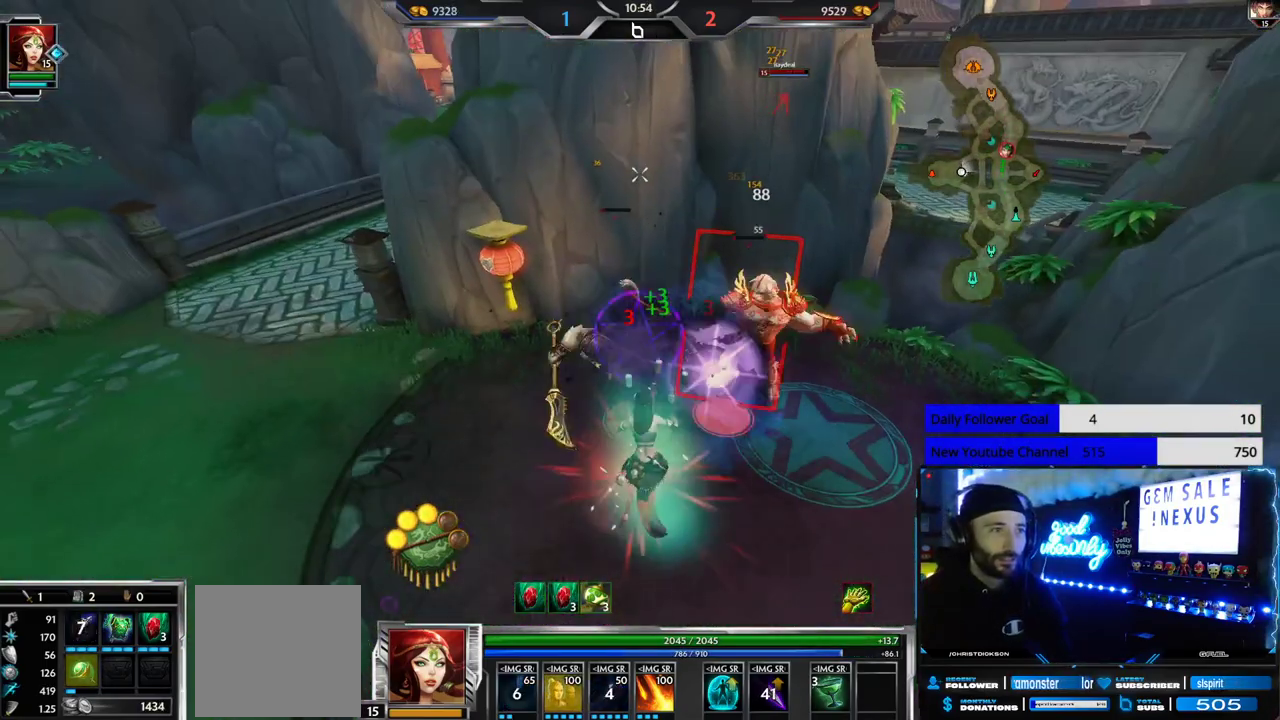
{"dt_ms": 500, "buttons": [], "left_stick": "down-right", "right_stick": "right", "events": [[17, "L1", "down"], [100, "L1", "up"], [167, "L1", "down"], [250, "L1", "up"], [383, "right_stick", "right"]]}
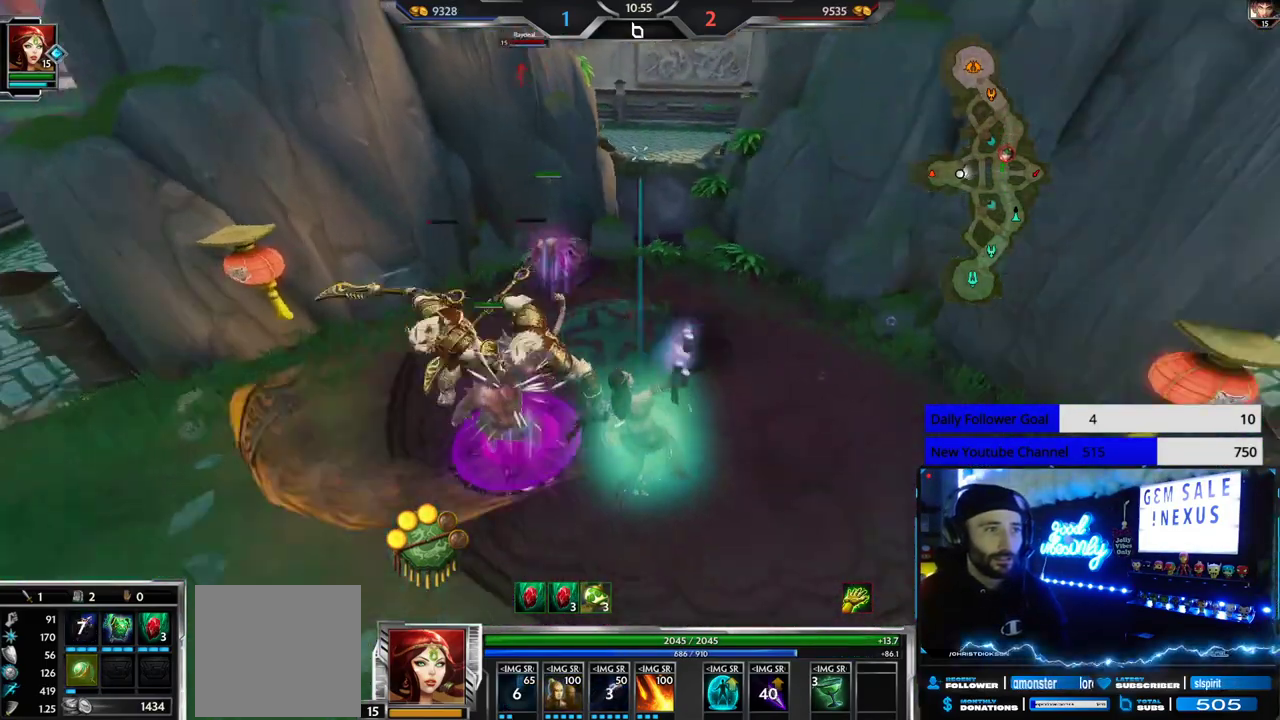
{"dt_ms": 1000, "buttons": [], "left_stick": "up", "right_stick": "left"}
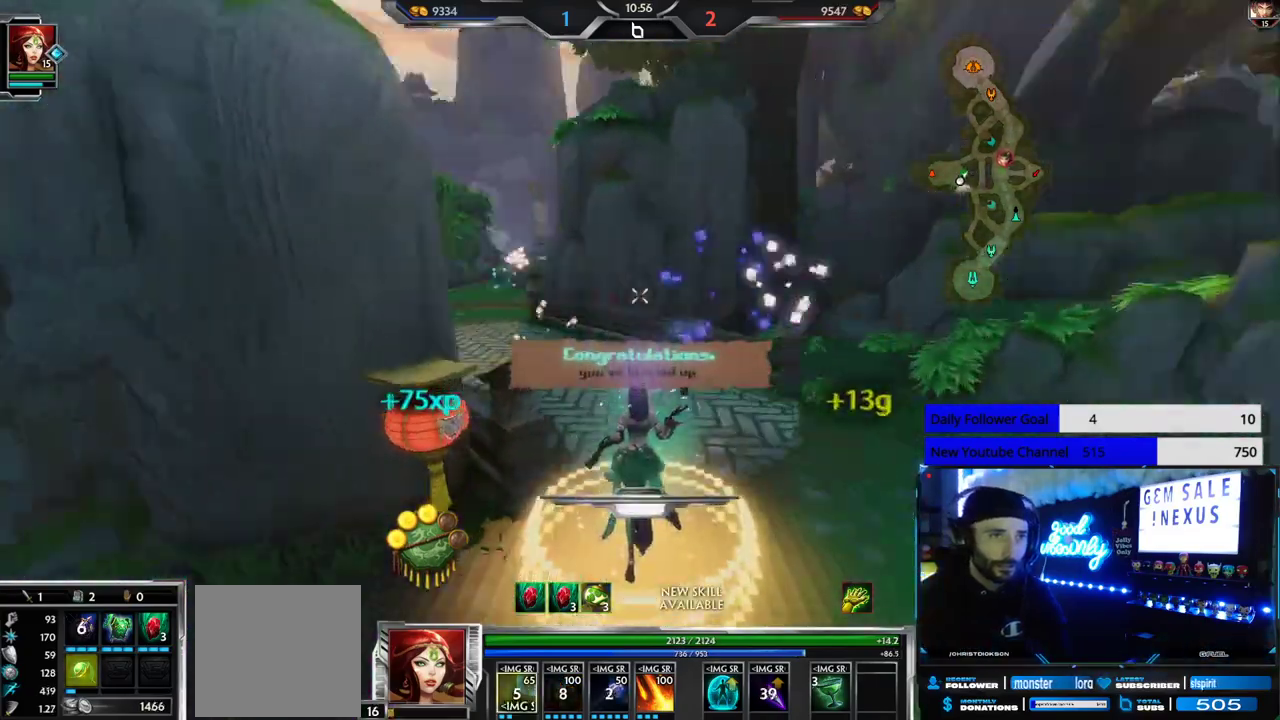
{"dt_ms": 500, "buttons": ["L3"], "left_stick": "up", "right_stick": "center", "events": [[50, "right_stick", "center"], [433, "L3", "down"]]}